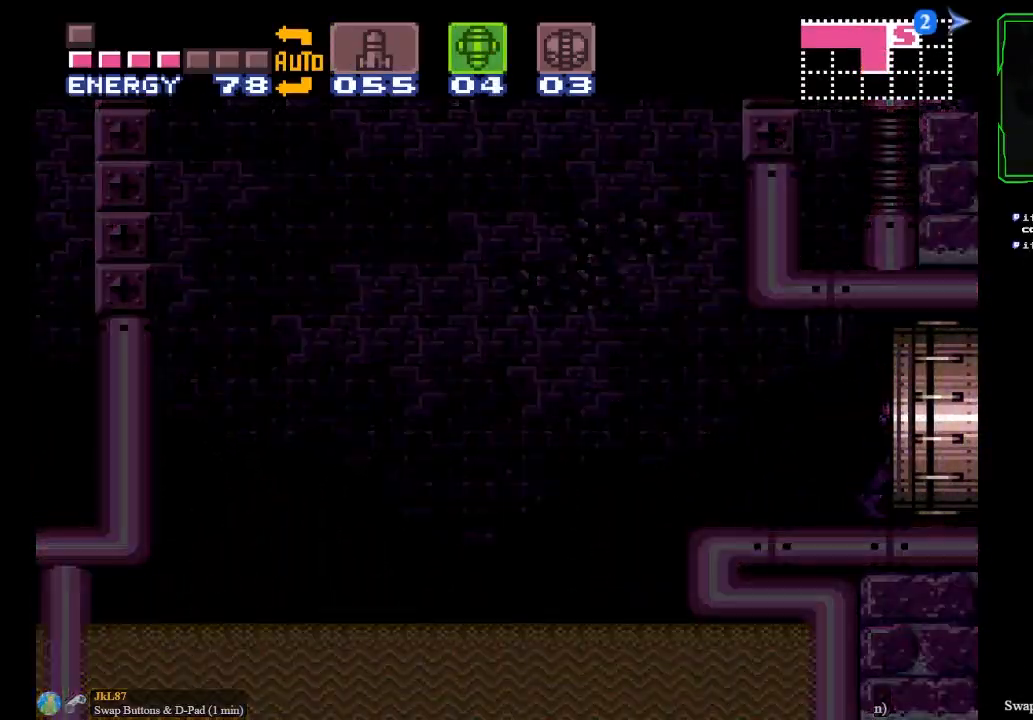
Gameplay with a controller (Xbox layout); each line is a JSON object with the inputs held at the frame after it. "events" lists button and stick changes between this image and that frame as [ms after this image, input, new state], when the widget could be followed in between. Not read: L3 R2 R3 right_stick.
{"buttons": ["B"], "left_stick": "center", "events": []}
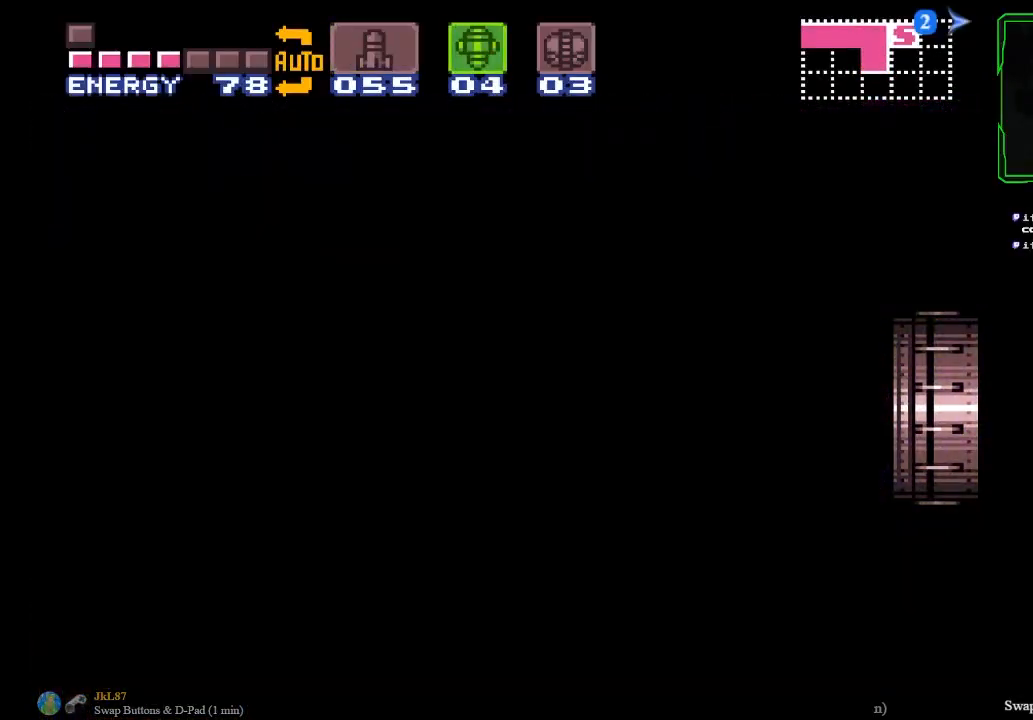
{"buttons": ["B"], "left_stick": "center", "events": []}
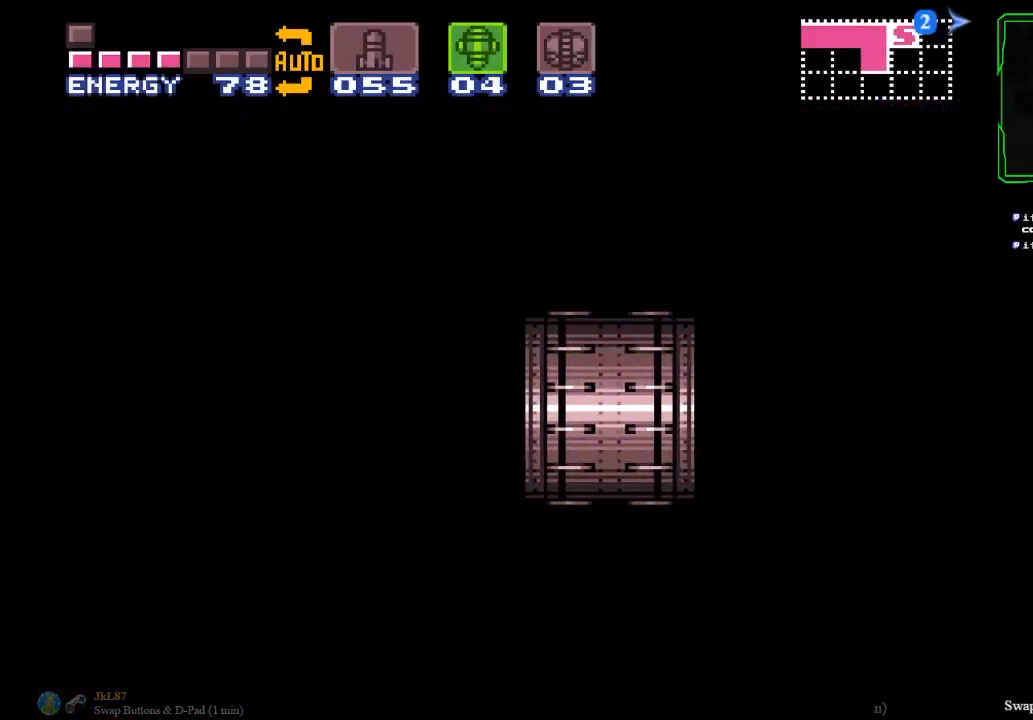
{"buttons": ["B"], "left_stick": "center", "events": []}
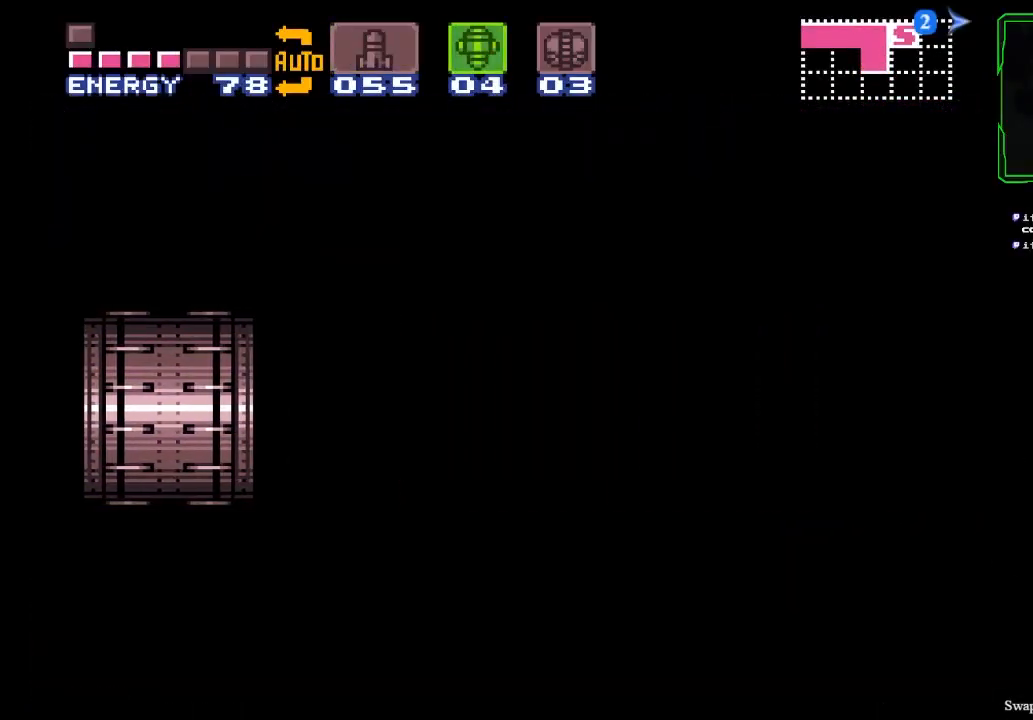
{"buttons": ["B"], "left_stick": "center", "events": []}
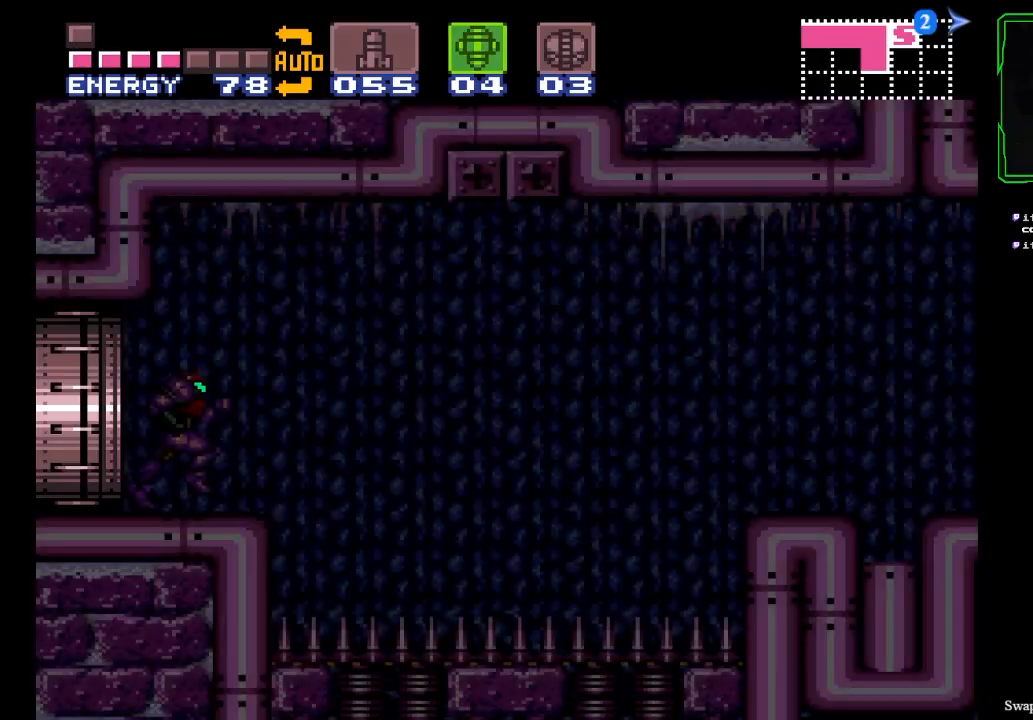
{"buttons": ["B"], "left_stick": "center", "events": []}